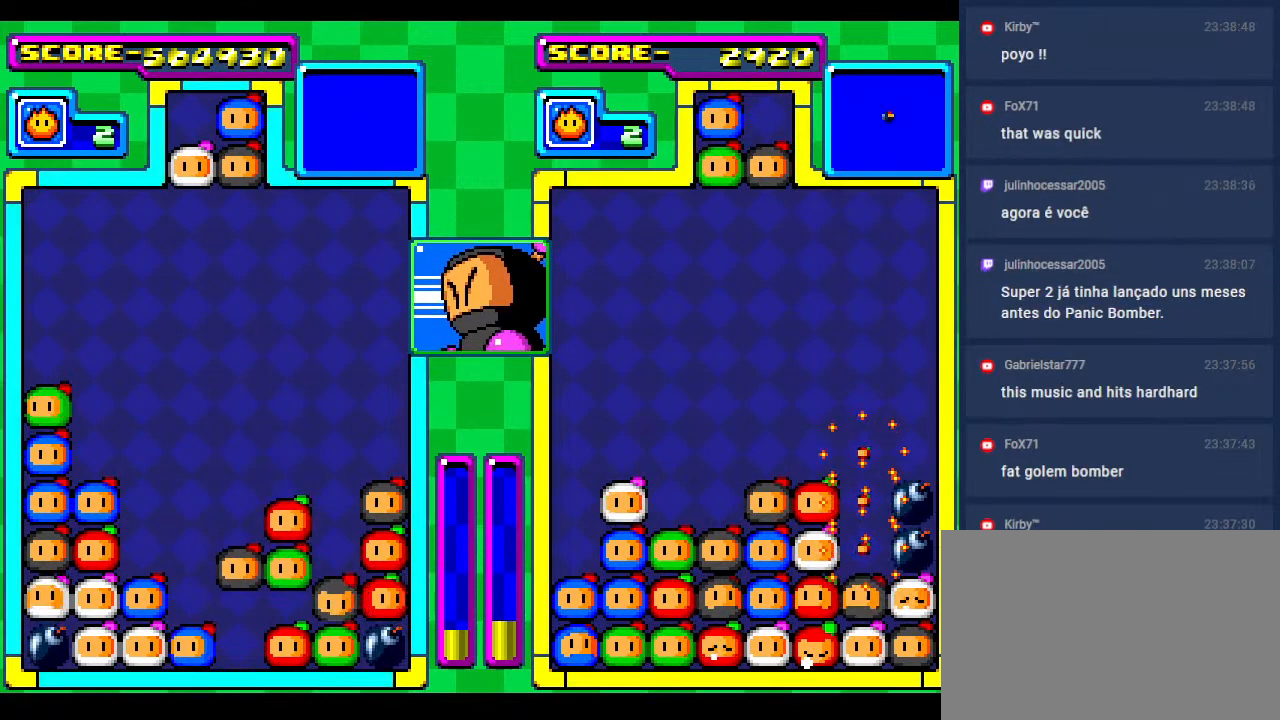
Gameplay with a controller; each line is a JSON object with the inputs held at the frame after it. "events" lists button and stick changes between this image and that frame as [ms after this image, input, new state], when the widget could be followed in between. Not read: L3 R3 other_buttons.
{"buttons": [], "events": []}
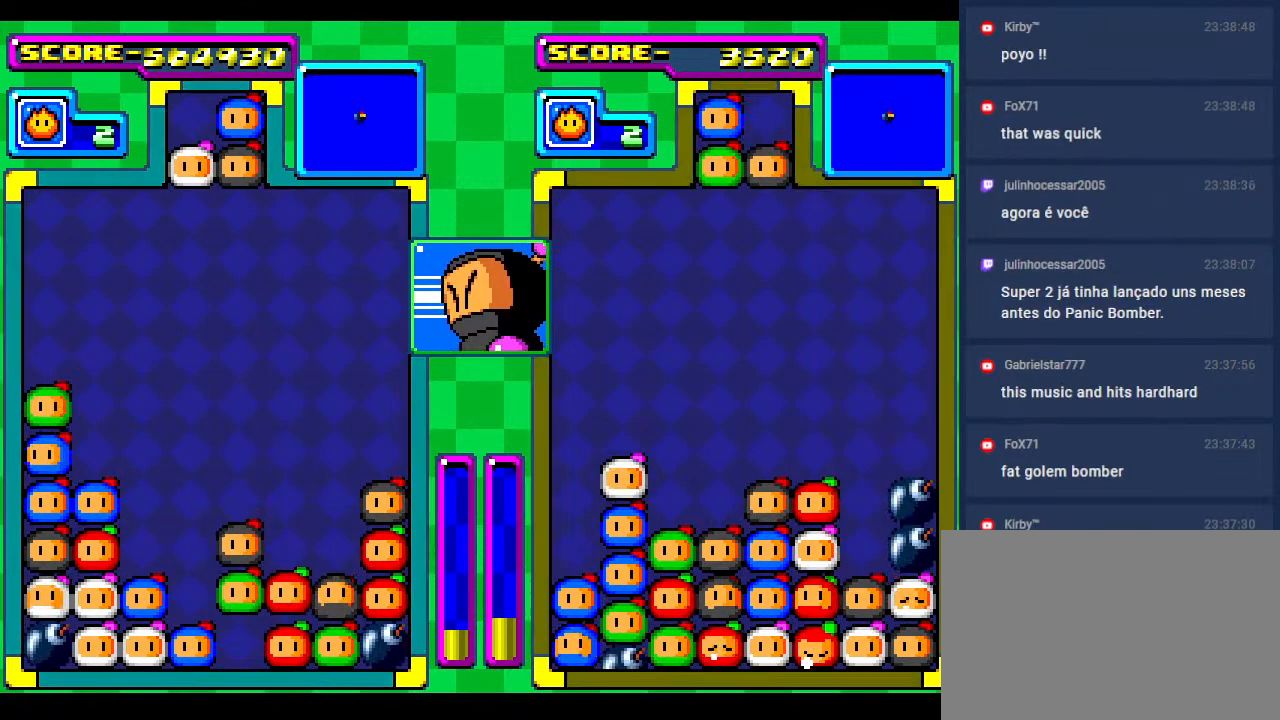
{"buttons": [], "events": [[350, "DPAD_DOWN", "down"], [483, "DPAD_DOWN", "up"]]}
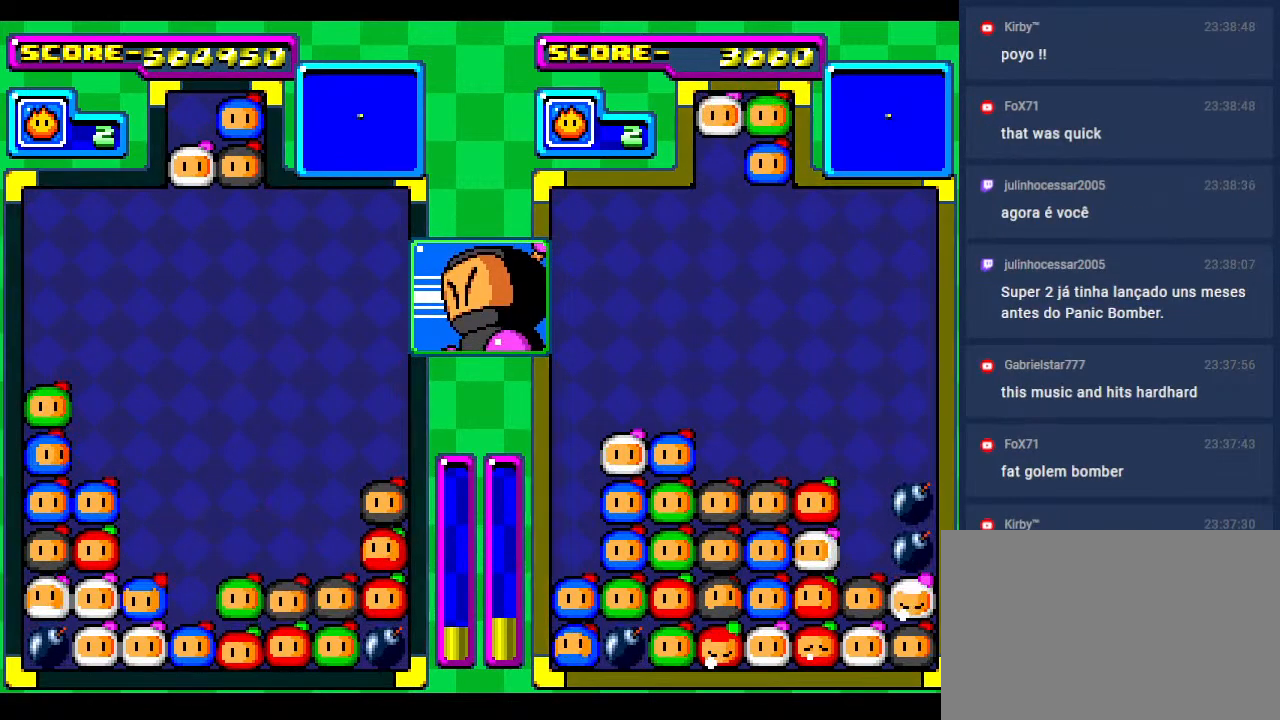
{"buttons": [], "events": [[100, "DPAD_DOWN", "down"], [200, "DPAD_DOWN", "up"], [367, "DPAD_DOWN", "down"], [500, "DPAD_DOWN", "up"]]}
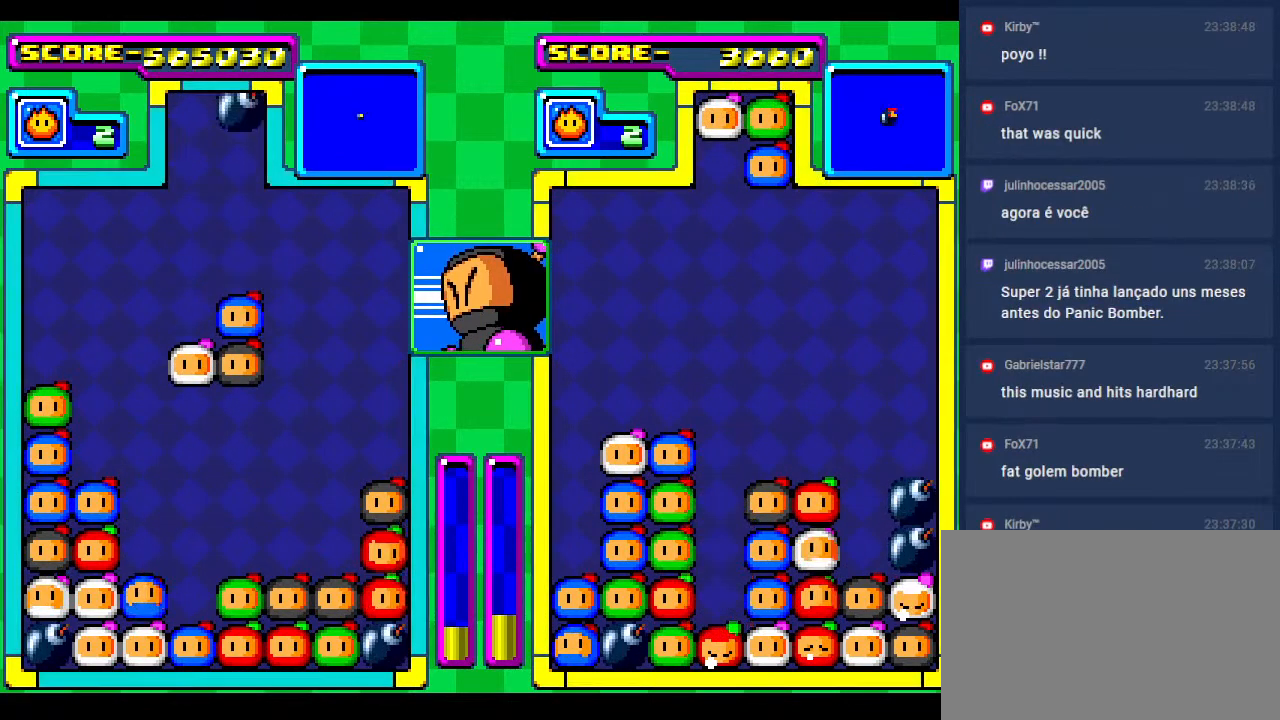
{"buttons": ["DPAD_DOWN"], "events": [[50, "DPAD_LEFT", "down"], [133, "DPAD_LEFT", "up"], [300, "DPAD_RIGHT", "down"], [400, "DPAD_RIGHT", "up"], [450, "DPAD_DOWN", "down"]]}
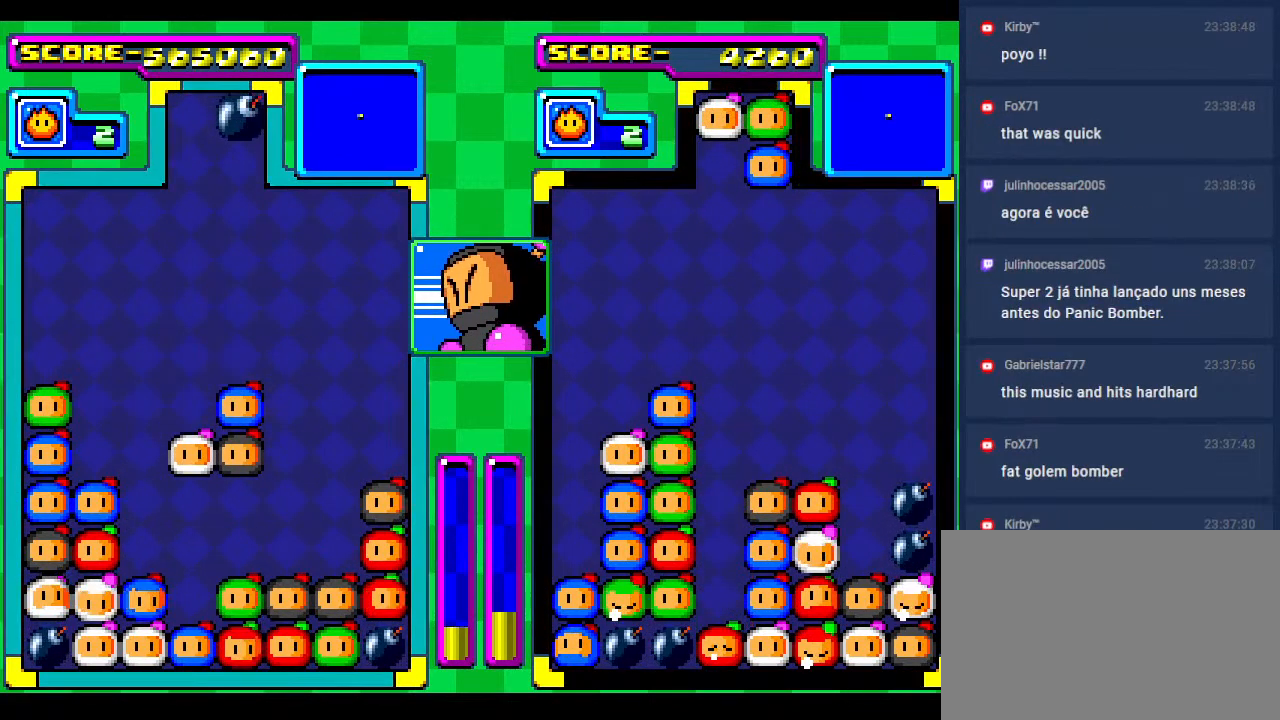
{"buttons": [], "events": [[200, "DPAD_DOWN", "up"]]}
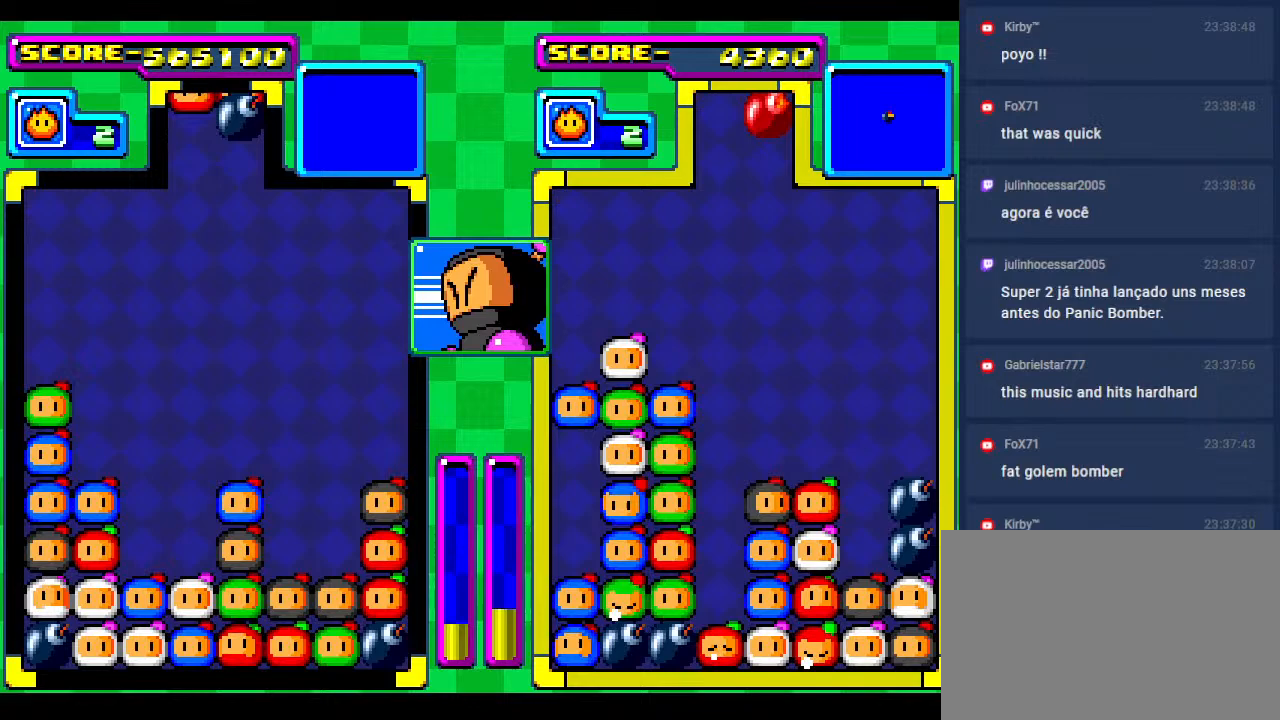
{"buttons": [], "events": [[100, "DPAD_DOWN", "down"], [183, "DPAD_LEFT", "down"], [217, "DPAD_DOWN", "up"], [317, "DPAD_LEFT", "up"], [350, "DPAD_RIGHT", "down"], [483, "DPAD_RIGHT", "up"]]}
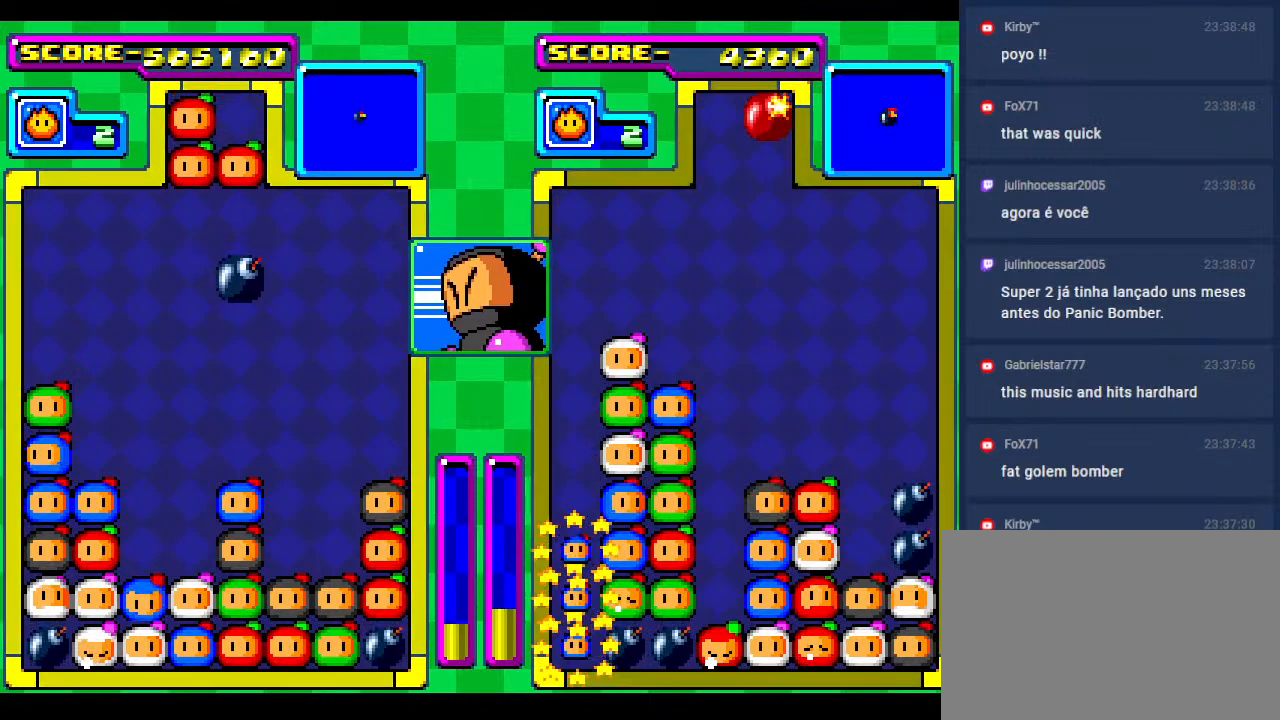
{"buttons": [], "events": [[17, "DPAD_DOWN", "down"], [100, "DPAD_RIGHT", "down"], [117, "DPAD_DOWN", "up"], [233, "DPAD_RIGHT", "up"], [333, "DPAD_RIGHT", "down"], [467, "DPAD_RIGHT", "up"]]}
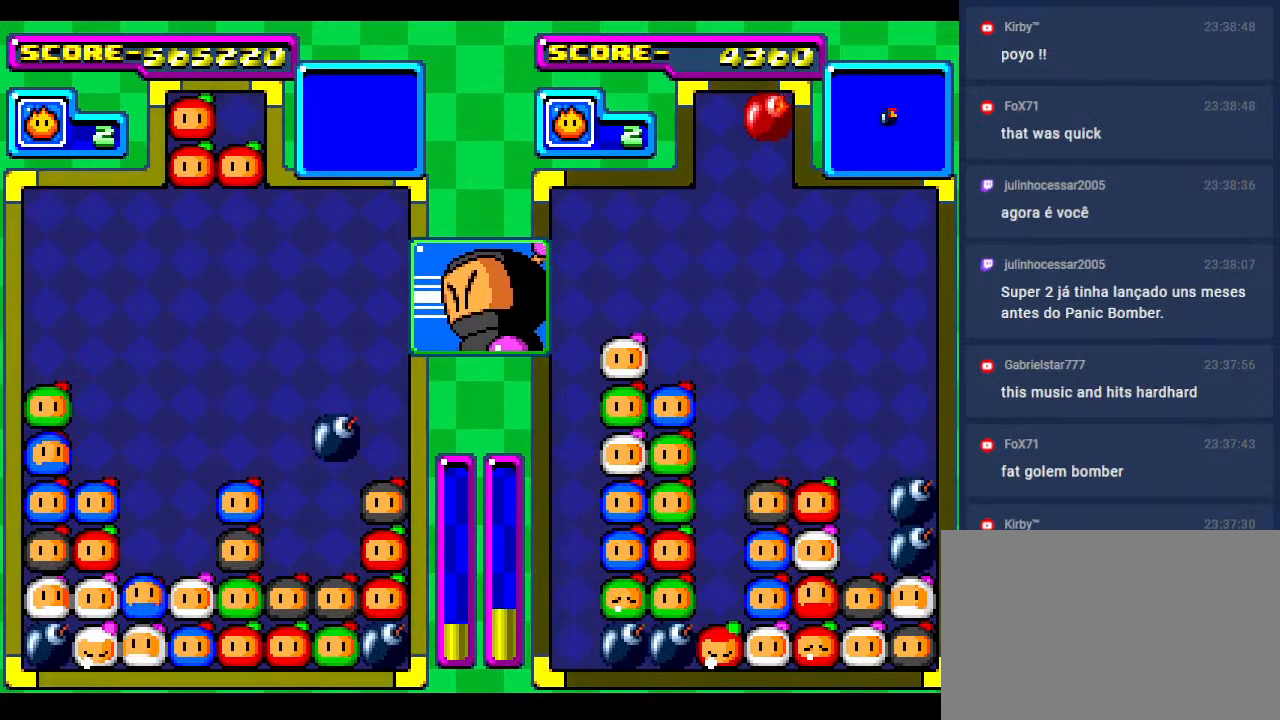
{"buttons": [], "events": [[50, "DPAD_RIGHT", "down"], [183, "DPAD_DOWN", "down"], [233, "DPAD_RIGHT", "up"], [317, "DPAD_DOWN", "up"]]}
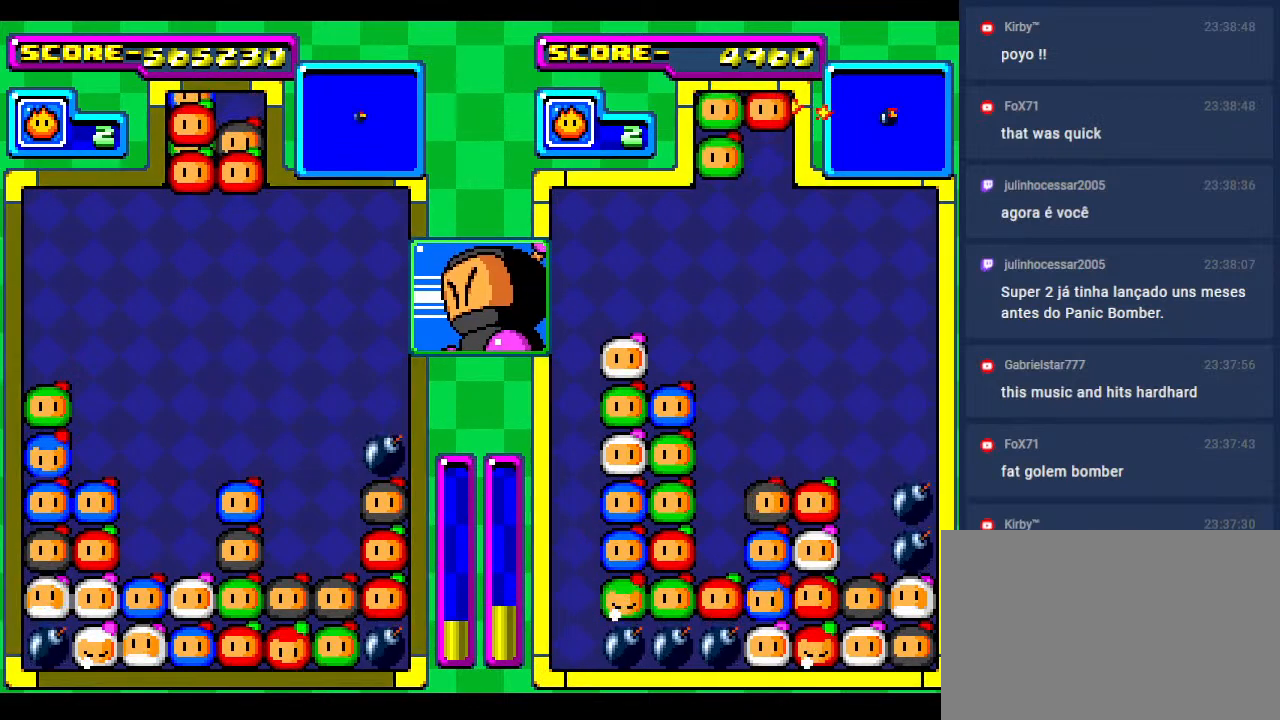
{"buttons": ["DPAD_RIGHT"], "events": [[117, "DPAD_DOWN", "down"], [183, "DPAD_DOWN", "up"], [267, "DPAD_RIGHT", "down"], [383, "DPAD_RIGHT", "up"], [467, "DPAD_RIGHT", "down"]]}
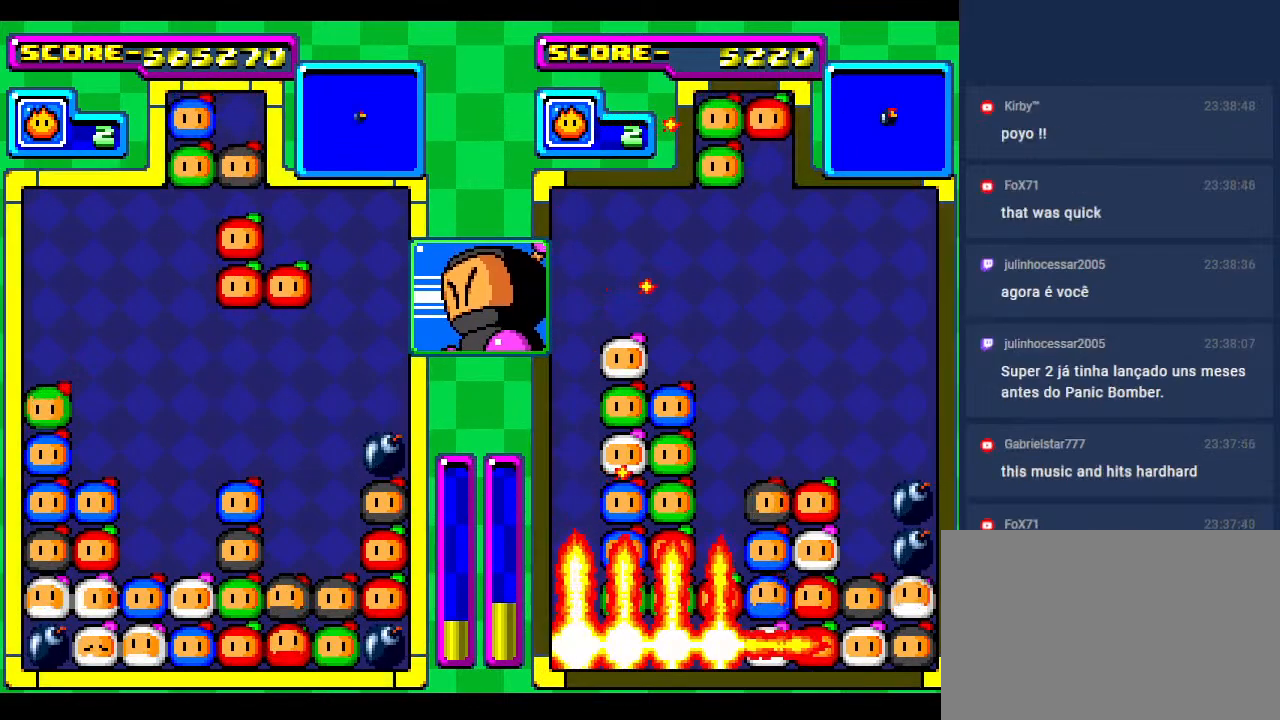
{"buttons": [], "events": [[83, "DPAD_RIGHT", "up"], [200, "DPAD_DOWN", "down"], [483, "DPAD_DOWN", "up"]]}
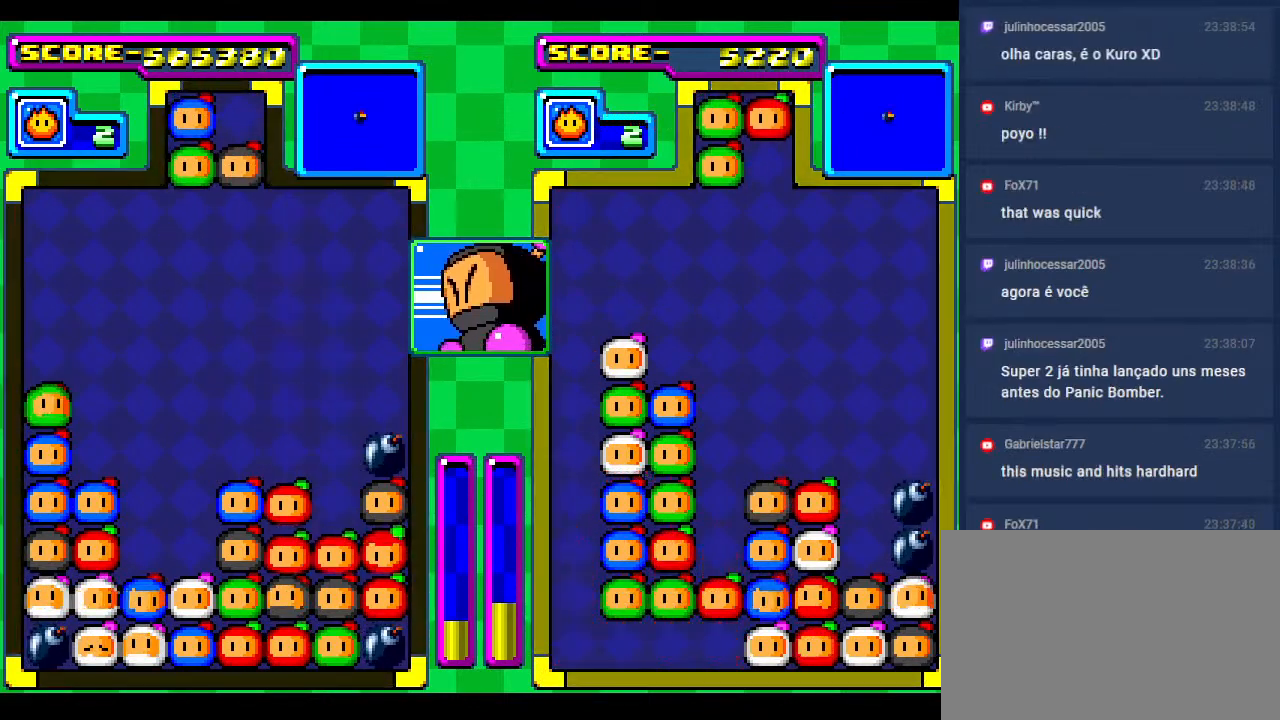
{"buttons": [], "events": [[83, "DPAD_DOWN", "down"], [217, "DPAD_DOWN", "up"], [317, "DPAD_DOWN", "down"], [450, "DPAD_DOWN", "up"]]}
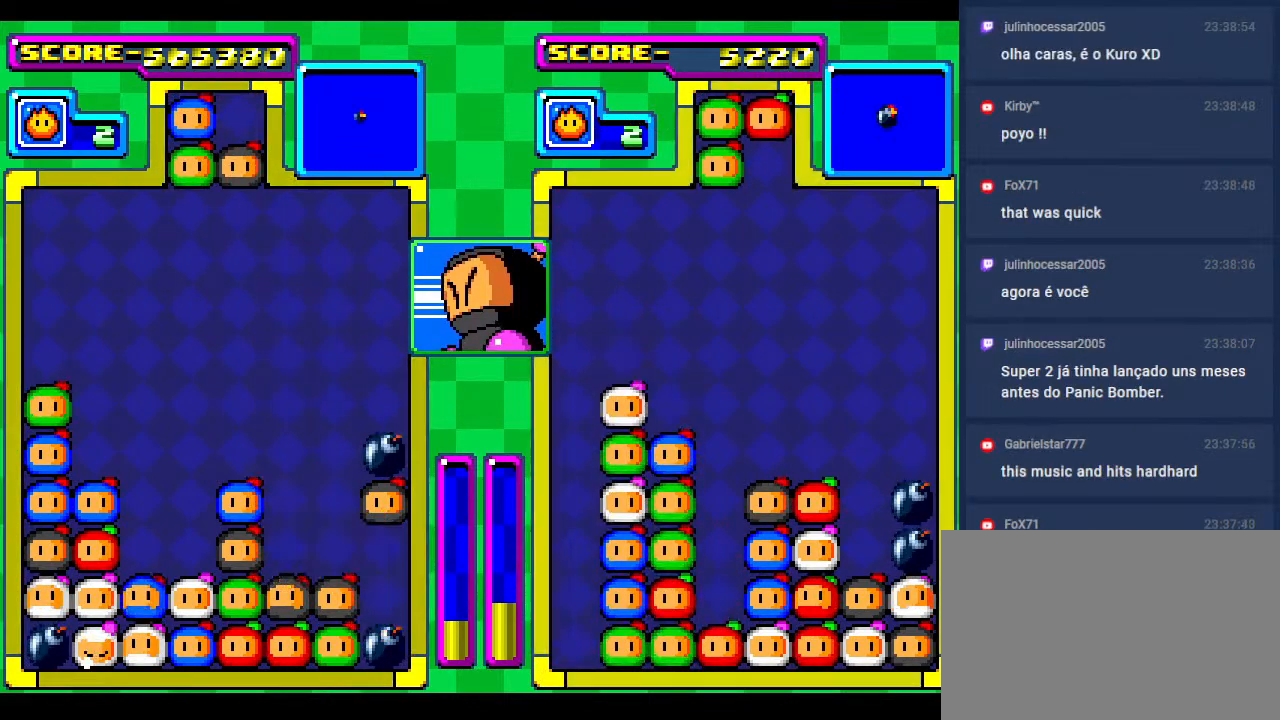
{"buttons": [], "events": [[133, "DPAD_DOWN", "down"], [283, "DPAD_DOWN", "up"], [367, "DPAD_LEFT", "down"], [483, "DPAD_LEFT", "up"]]}
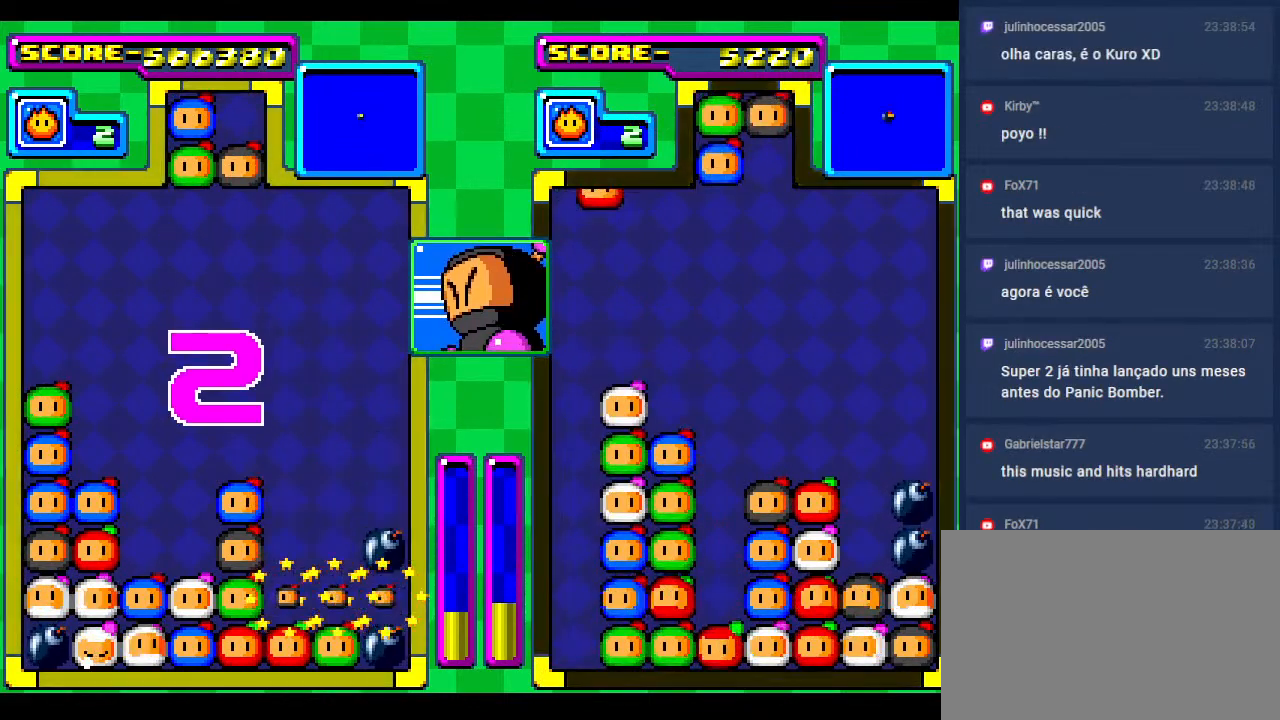
{"buttons": [], "events": [[67, "DPAD_DOWN", "down"], [117, "DPAD_DOWN", "up"]]}
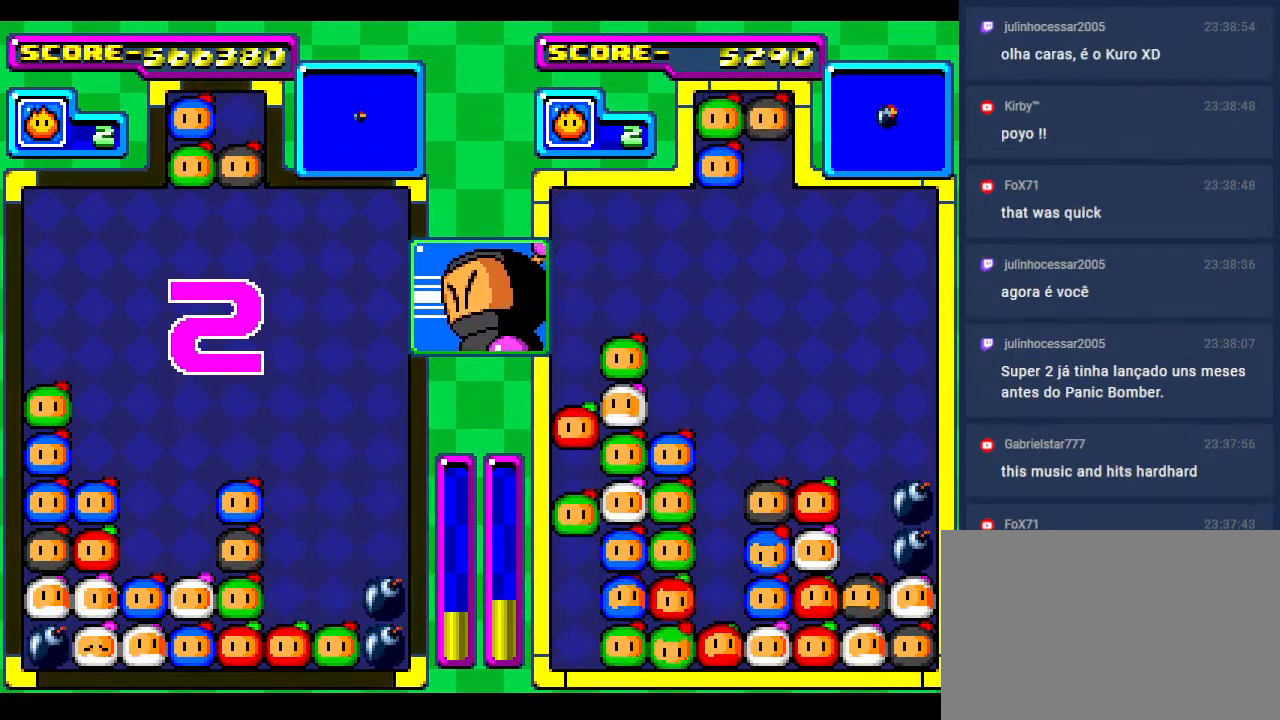
{"buttons": ["DPAD_LEFT"], "events": [[450, "DPAD_LEFT", "down"]]}
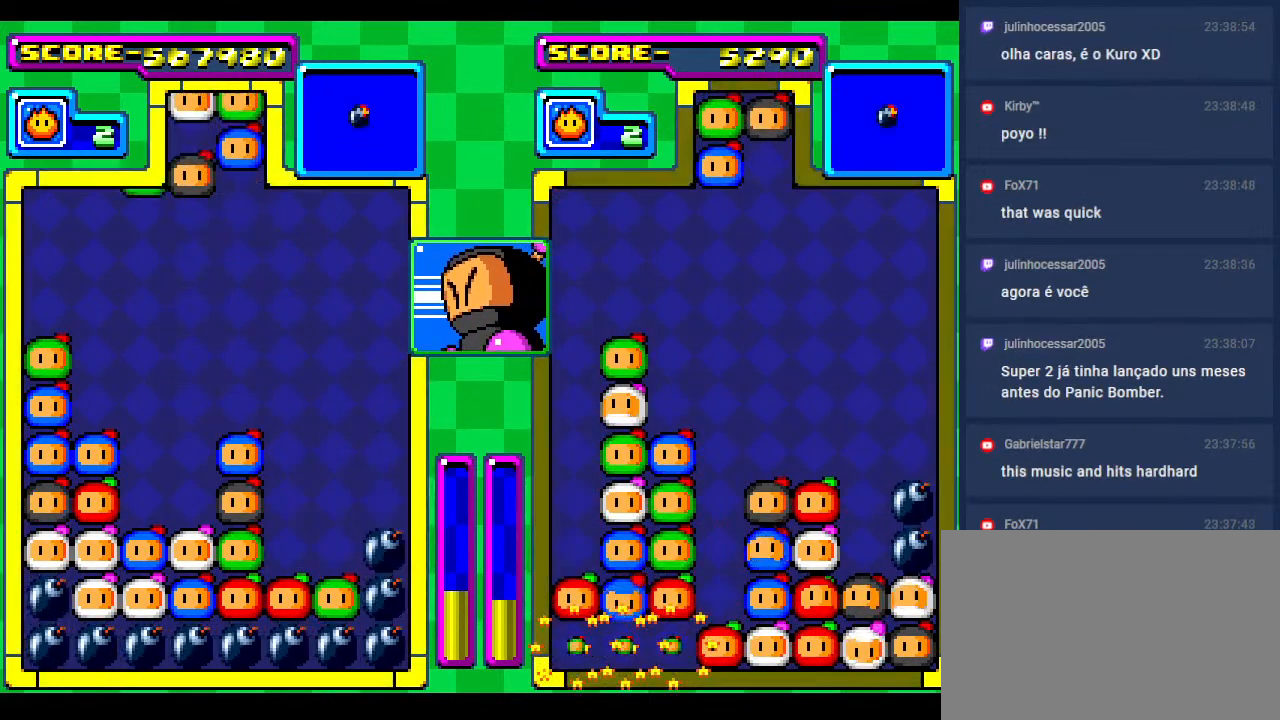
{"buttons": [], "events": [[50, "DPAD_LEFT", "up"], [300, "DPAD_DOWN", "down"], [450, "DPAD_DOWN", "up"]]}
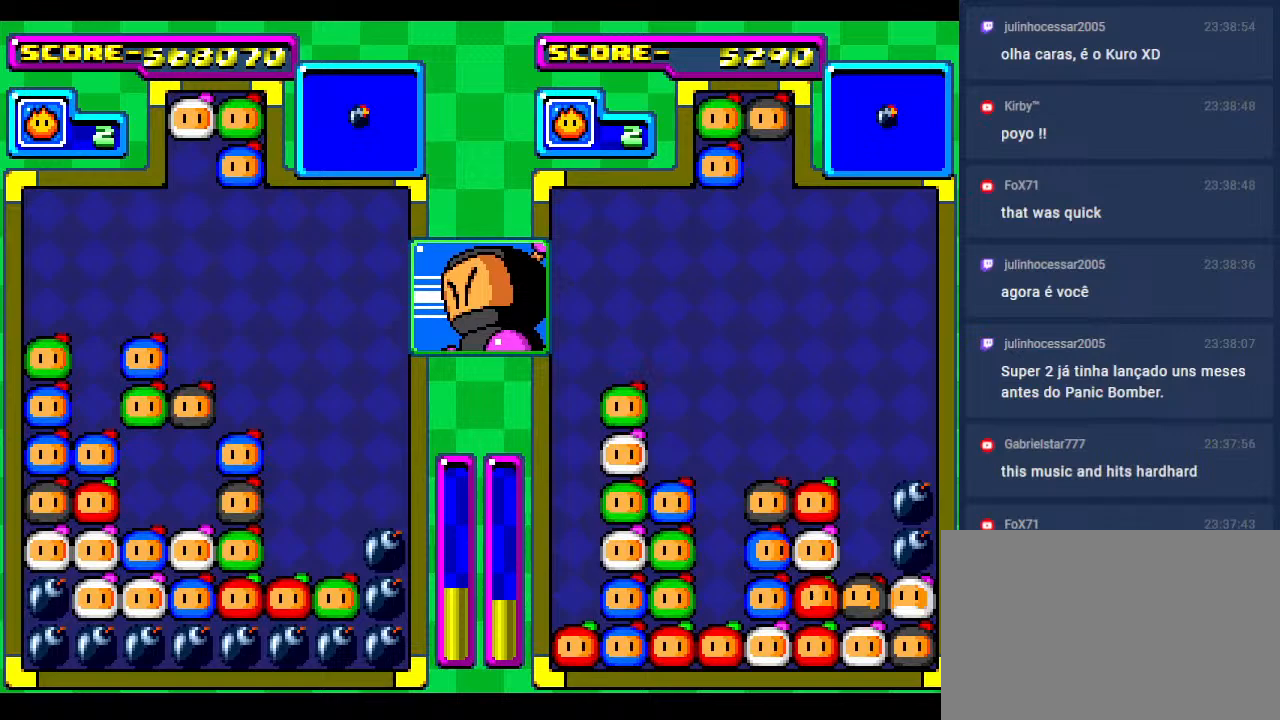
{"buttons": ["DPAD_DOWN"], "events": [[83, "DPAD_DOWN", "down"], [233, "DPAD_DOWN", "up"], [317, "DPAD_DOWN", "down"], [433, "DPAD_DOWN", "up"], [483, "DPAD_DOWN", "down"]]}
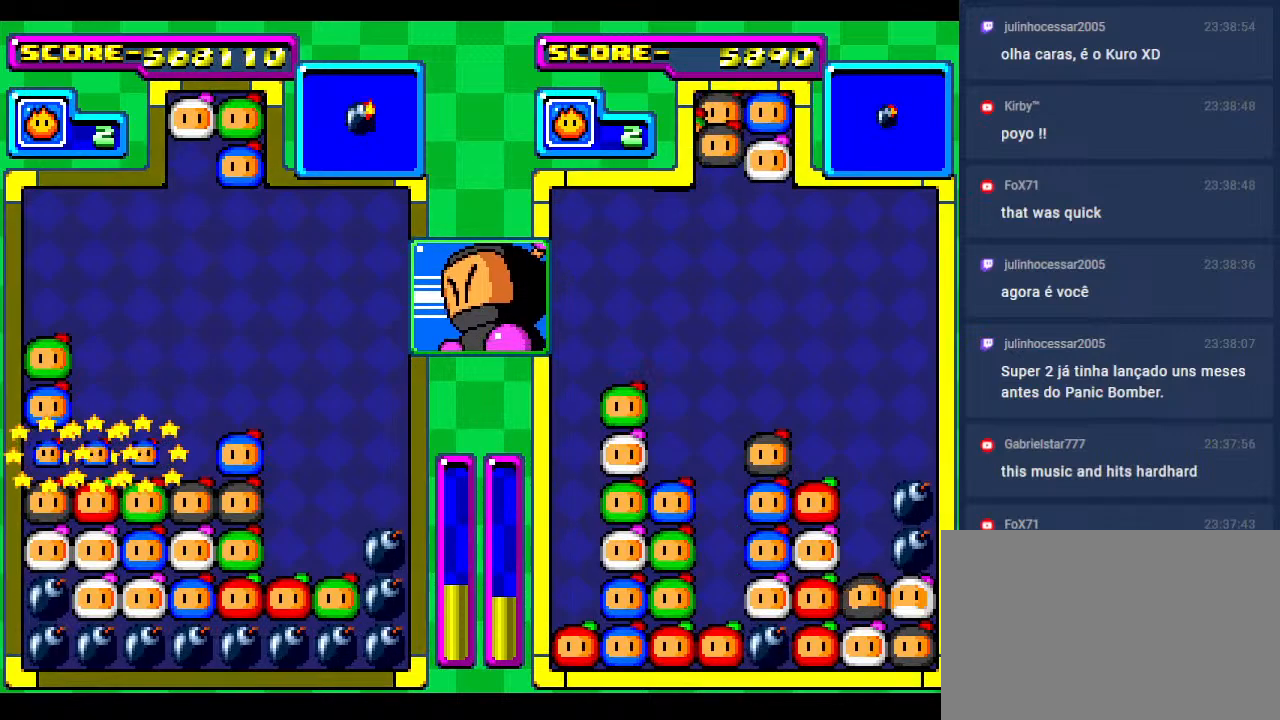
{"buttons": [], "events": [[333, "DPAD_RIGHT", "down"], [383, "DPAD_DOWN", "up"], [467, "DPAD_RIGHT", "up"]]}
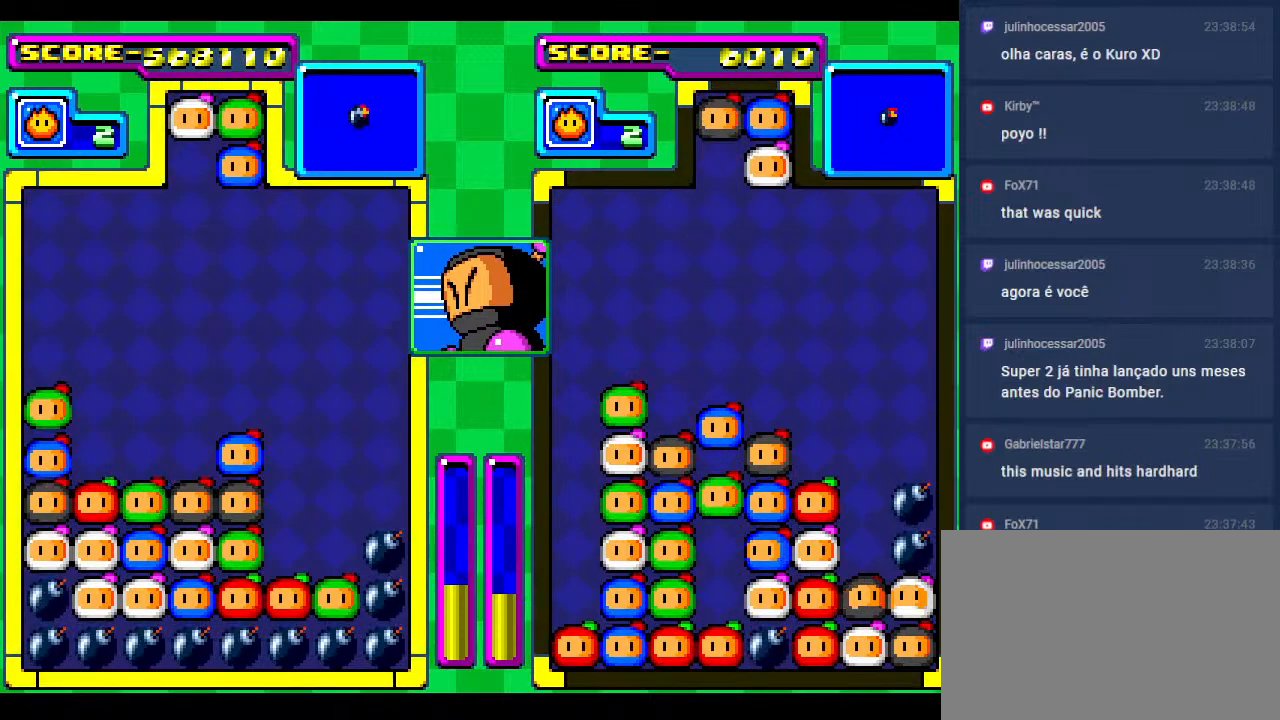
{"buttons": [], "events": [[67, "DPAD_RIGHT", "down"], [217, "DPAD_RIGHT", "up"], [233, "DPAD_DOWN", "down"], [300, "DPAD_RIGHT", "down"], [333, "DPAD_DOWN", "up"], [433, "DPAD_RIGHT", "up"]]}
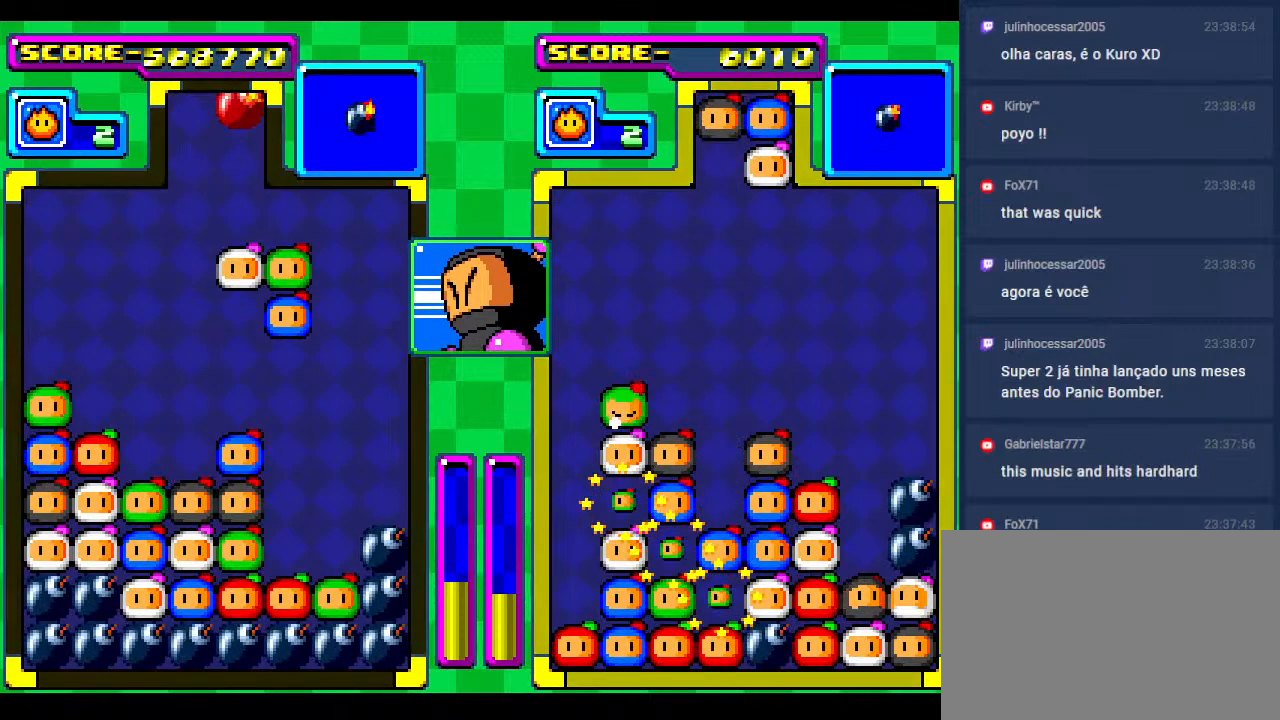
{"buttons": ["DPAD_DOWN"], "events": [[250, "DPAD_RIGHT", "down"], [350, "DPAD_RIGHT", "up"], [433, "DPAD_DOWN", "down"]]}
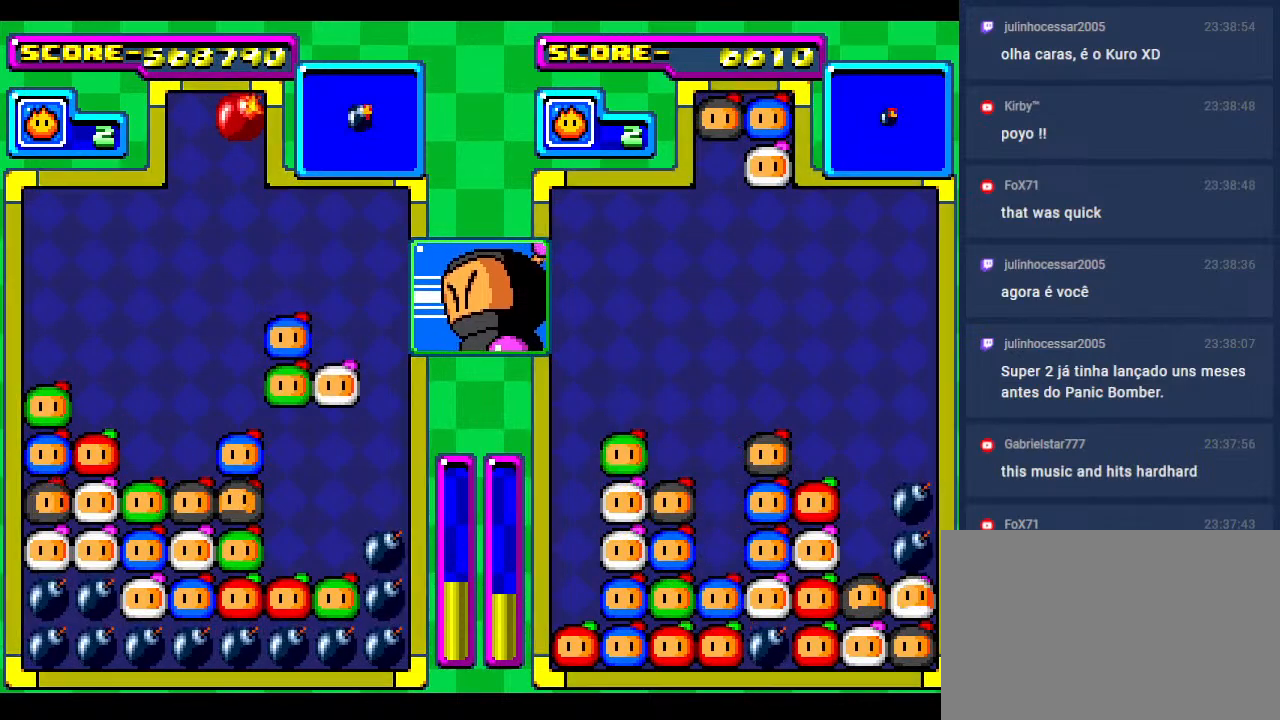
{"buttons": ["DPAD_LEFT"], "events": [[167, "DPAD_DOWN", "up"], [250, "DPAD_DOWN", "down"], [400, "DPAD_DOWN", "up"], [433, "DPAD_LEFT", "down"]]}
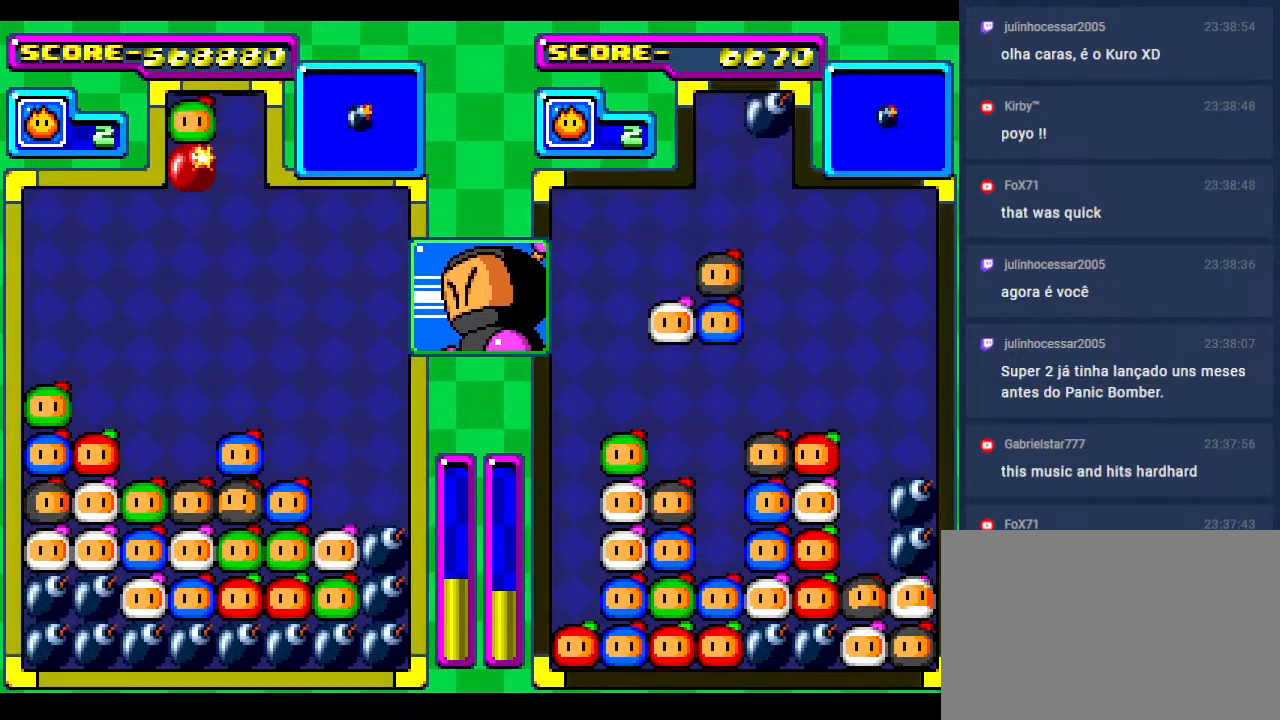
{"buttons": ["DPAD_DOWN"], "events": [[50, "DPAD_DOWN", "down"], [83, "DPAD_LEFT", "up"], [200, "DPAD_DOWN", "up"], [333, "DPAD_DOWN", "down"]]}
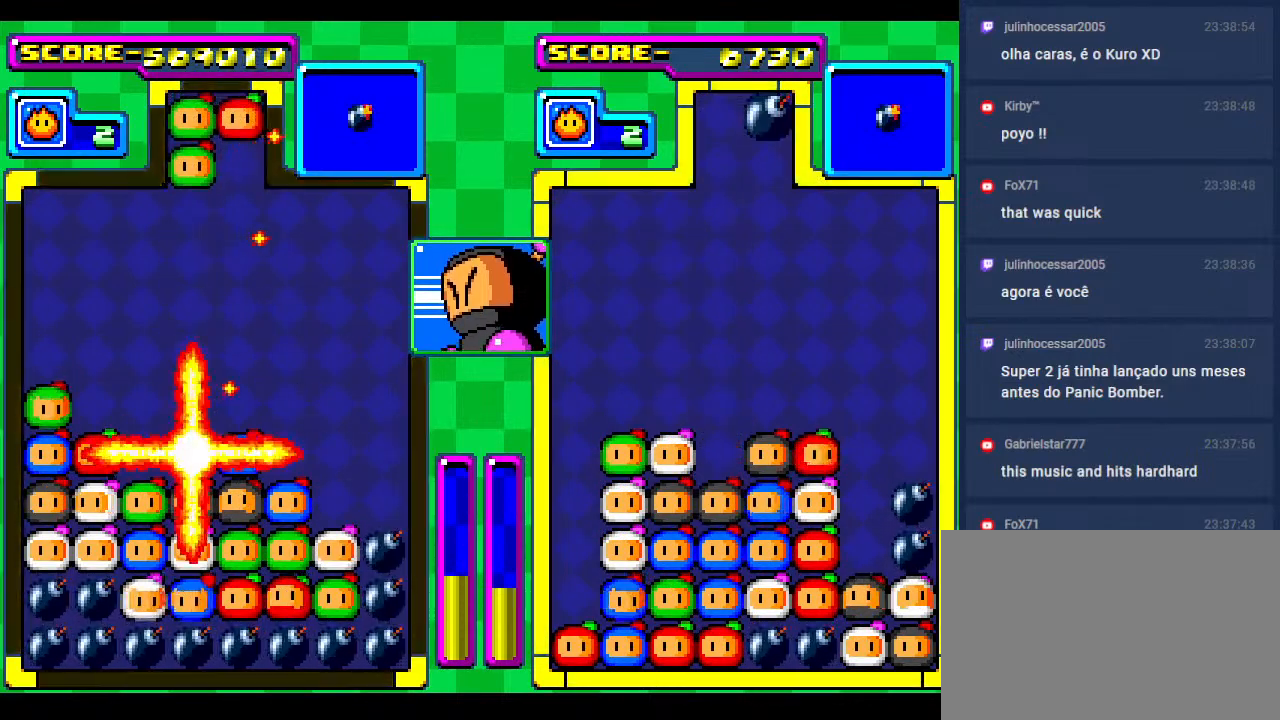
{"buttons": [], "events": [[50, "DPAD_DOWN", "up"]]}
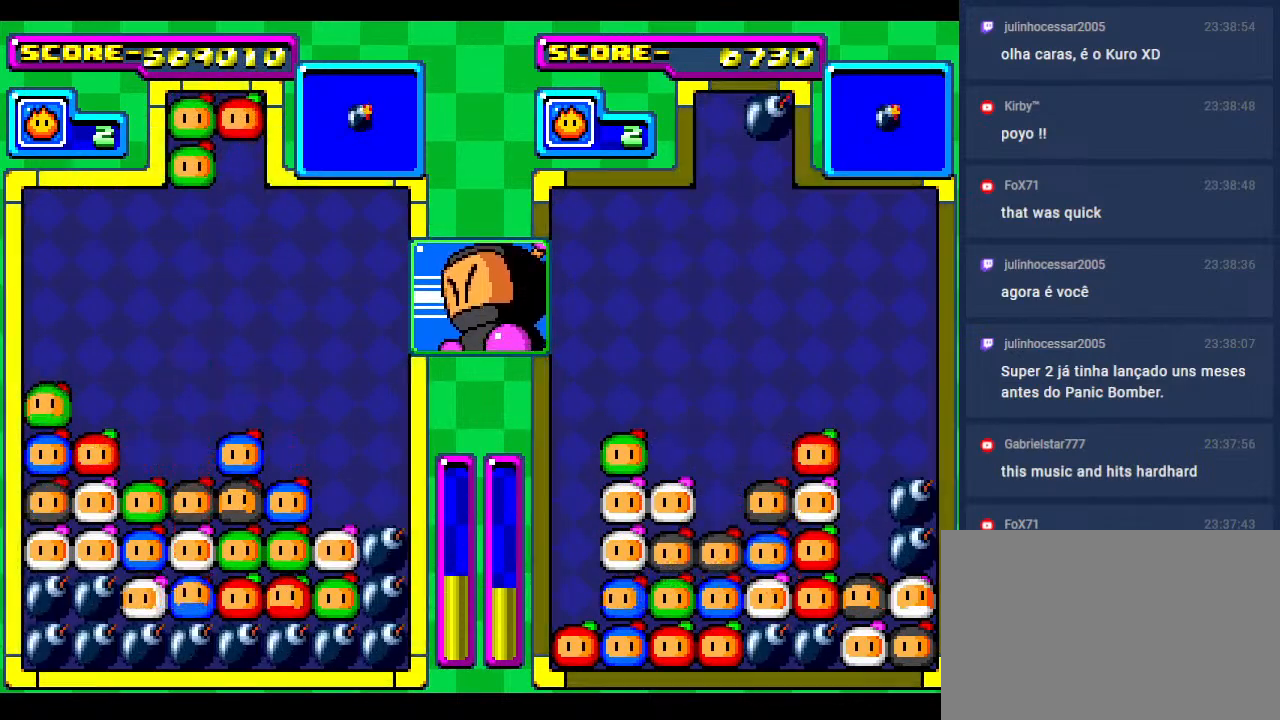
{"buttons": ["DPAD_RIGHT"], "events": [[83, "DPAD_RIGHT", "down"], [183, "DPAD_RIGHT", "up"], [300, "DPAD_RIGHT", "down"]]}
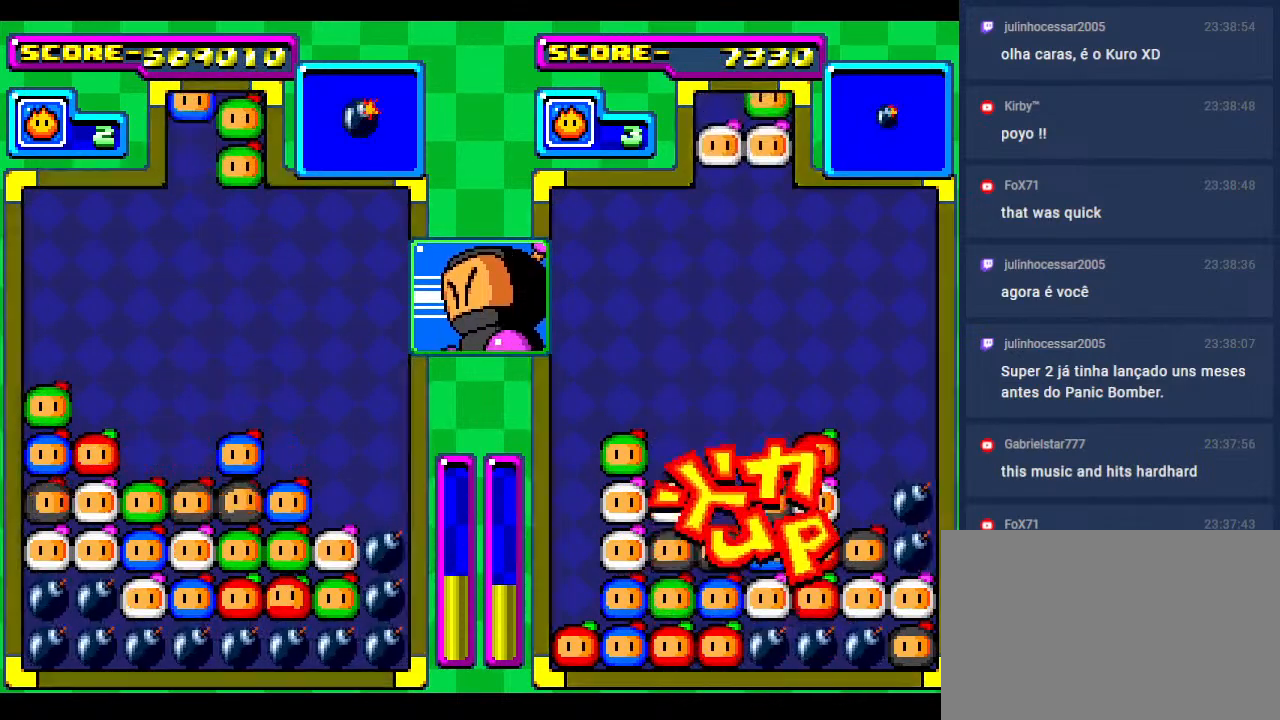
{"buttons": ["DPAD_DOWN"], "events": [[367, "DPAD_RIGHT", "up"], [400, "DPAD_DOWN", "down"]]}
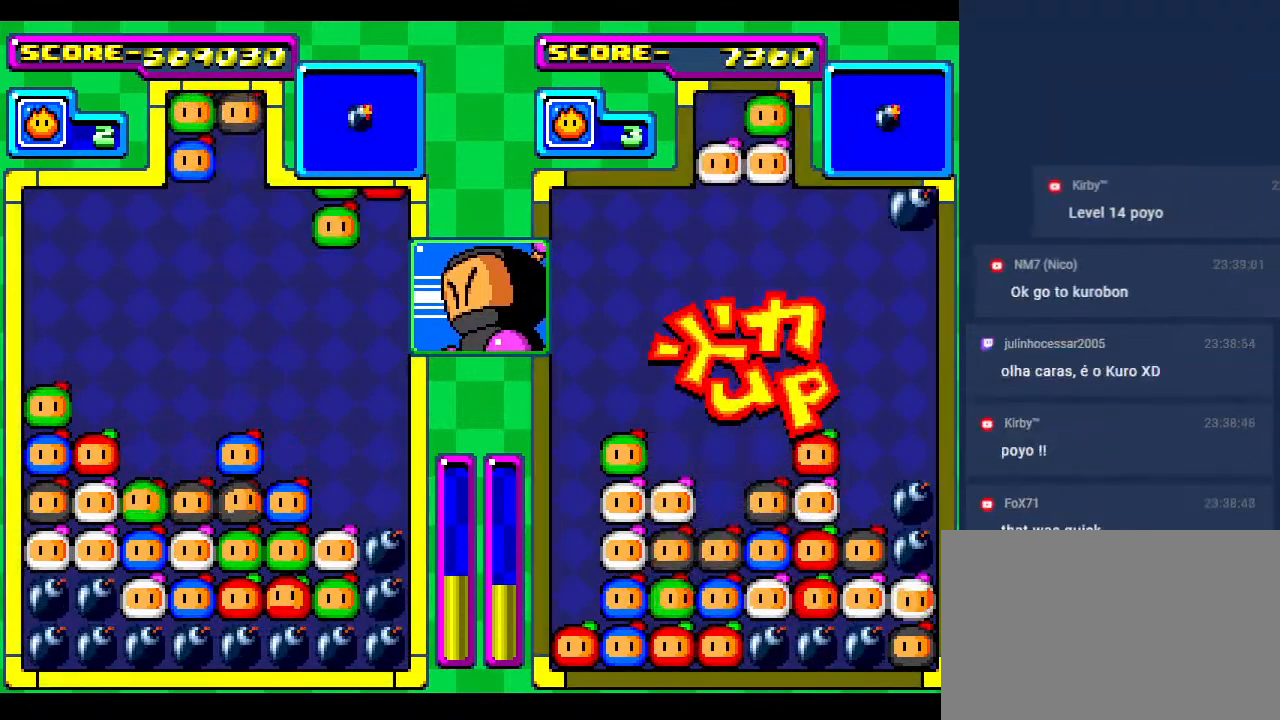
{"buttons": [], "events": [[17, "DPAD_DOWN", "up"], [333, "DPAD_DOWN", "down"], [400, "DPAD_DOWN", "up"]]}
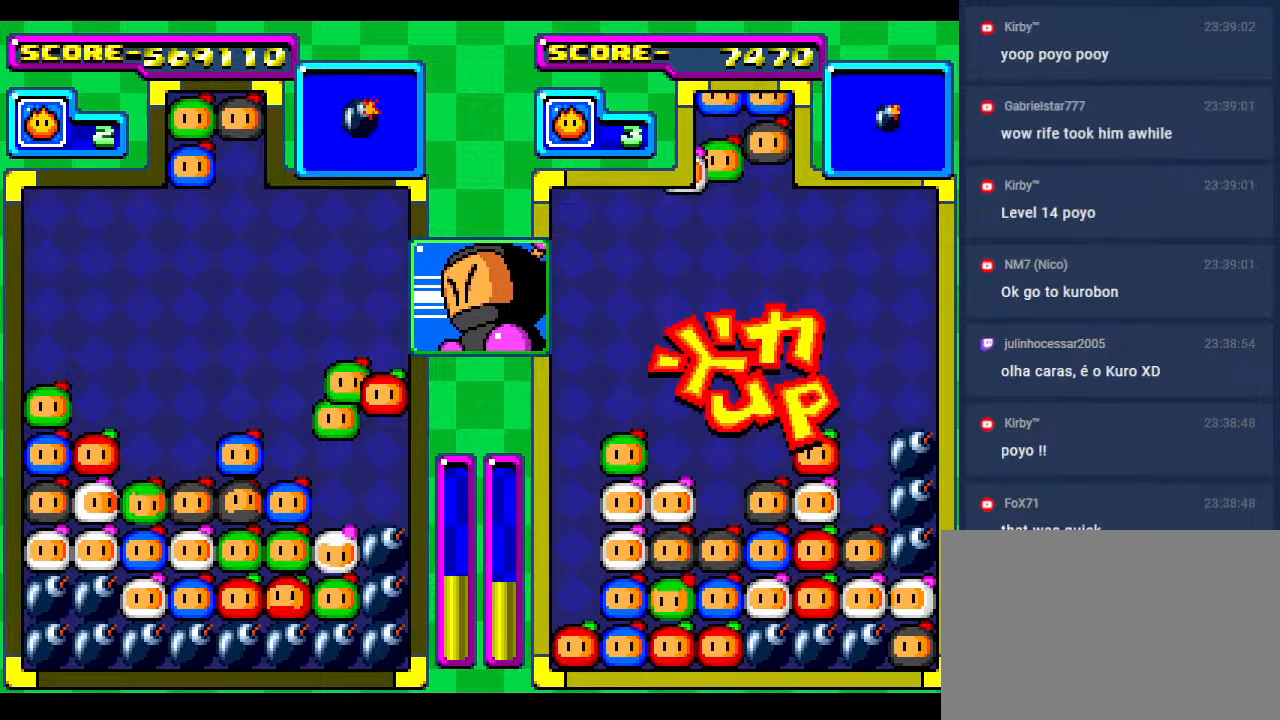
{"buttons": ["DPAD_DOWN"], "events": [[500, "DPAD_DOWN", "down"]]}
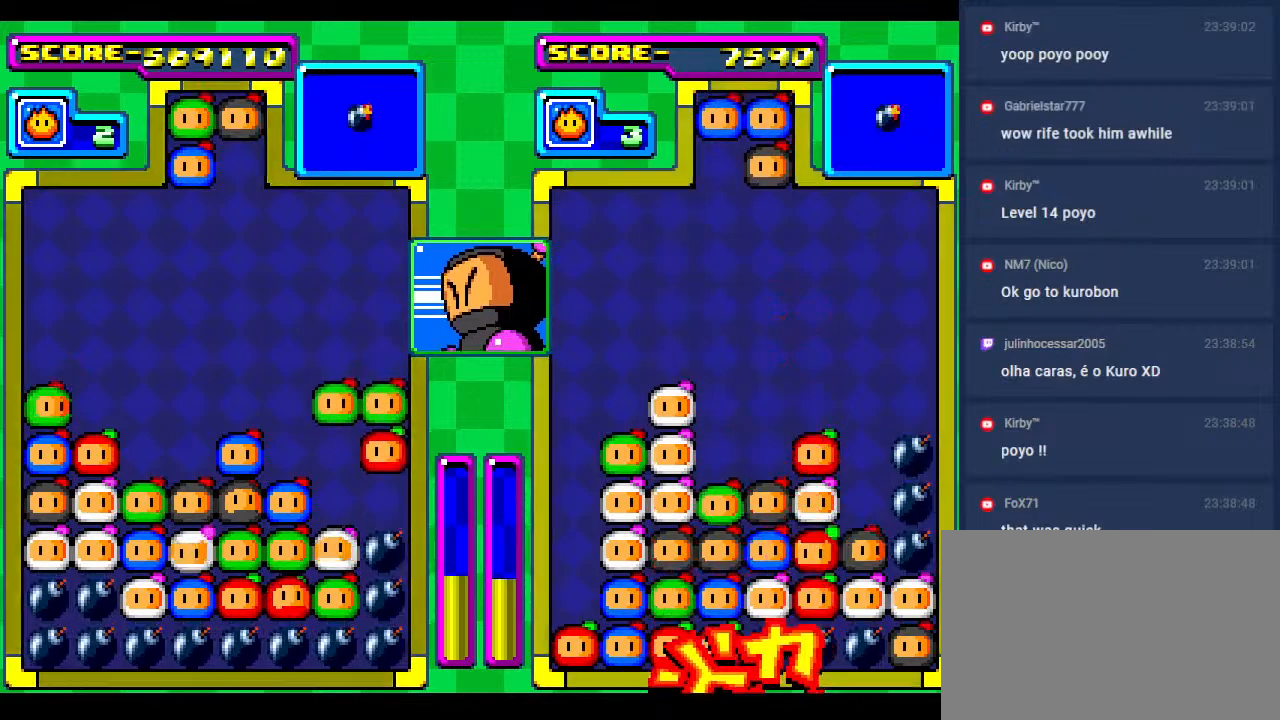
{"buttons": ["DPAD_DOWN"], "events": [[167, "DPAD_DOWN", "up"], [233, "DPAD_DOWN", "down"], [367, "DPAD_DOWN", "up"], [450, "DPAD_DOWN", "down"]]}
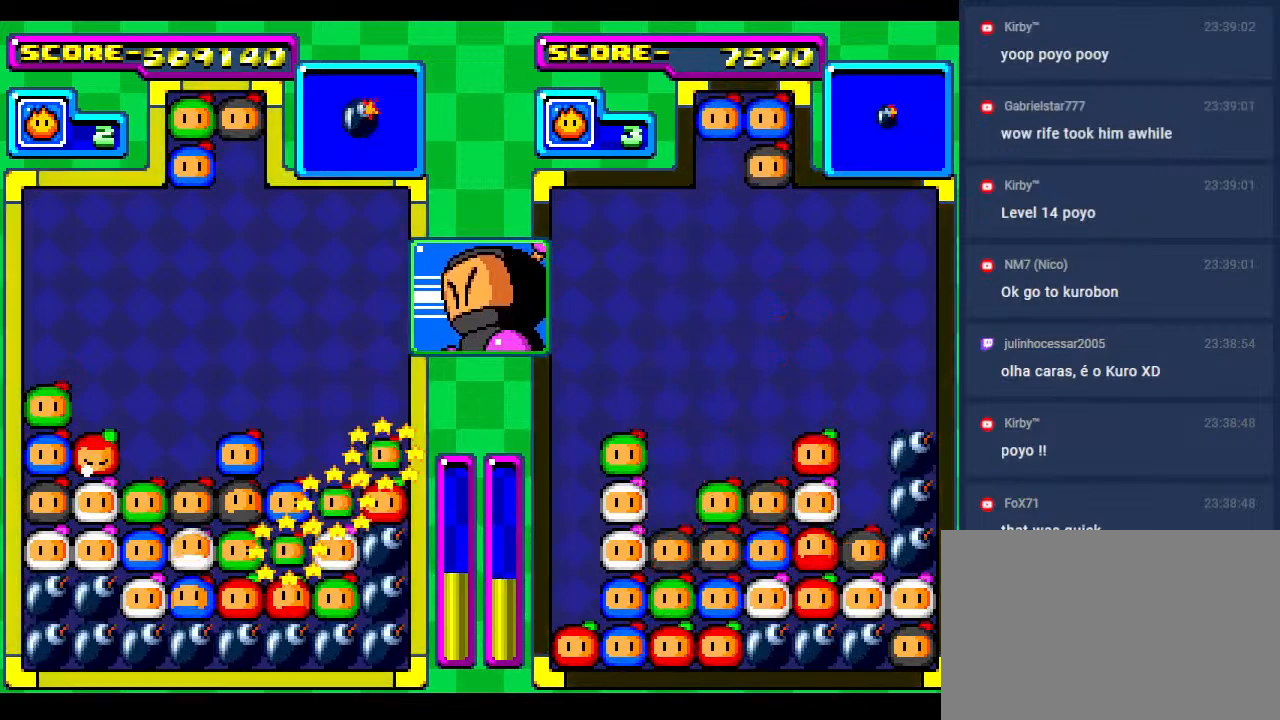
{"buttons": [], "events": [[133, "DPAD_DOWN", "up"], [300, "DPAD_DOWN", "down"], [467, "DPAD_DOWN", "up"]]}
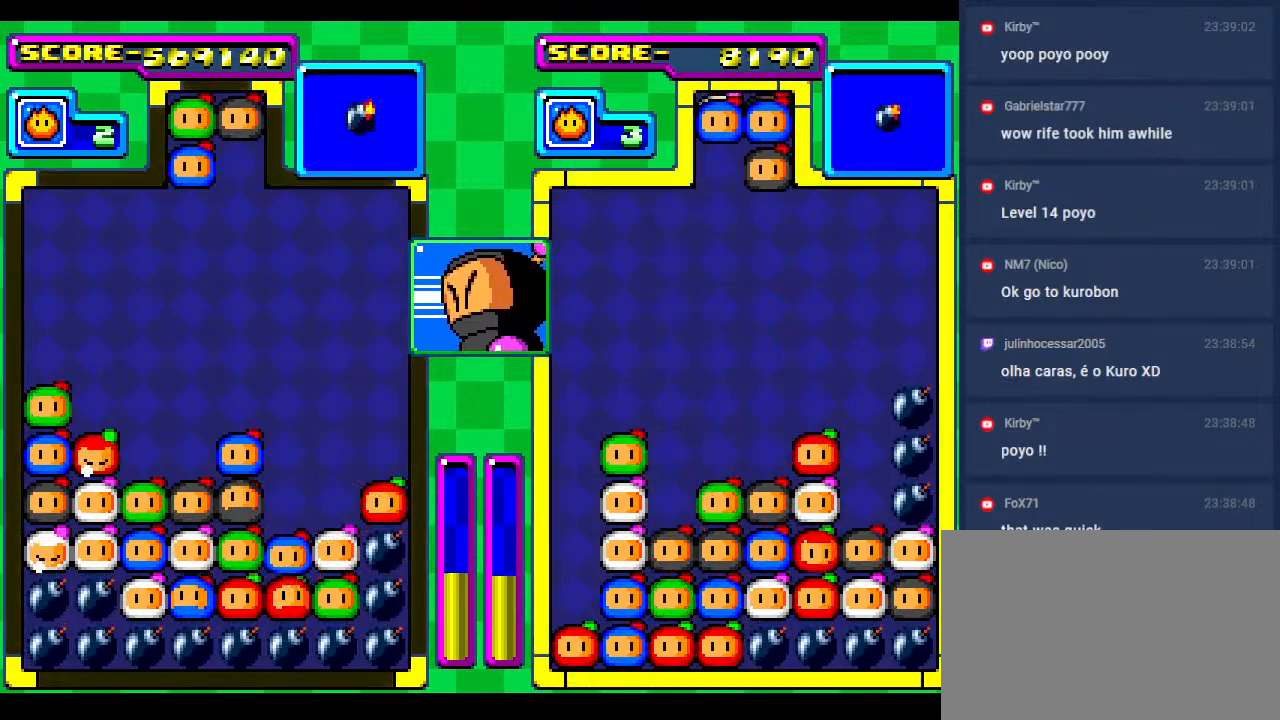
{"buttons": ["DPAD_DOWN"], "events": [[100, "DPAD_DOWN", "down"], [250, "DPAD_DOWN", "up"], [417, "DPAD_DOWN", "down"]]}
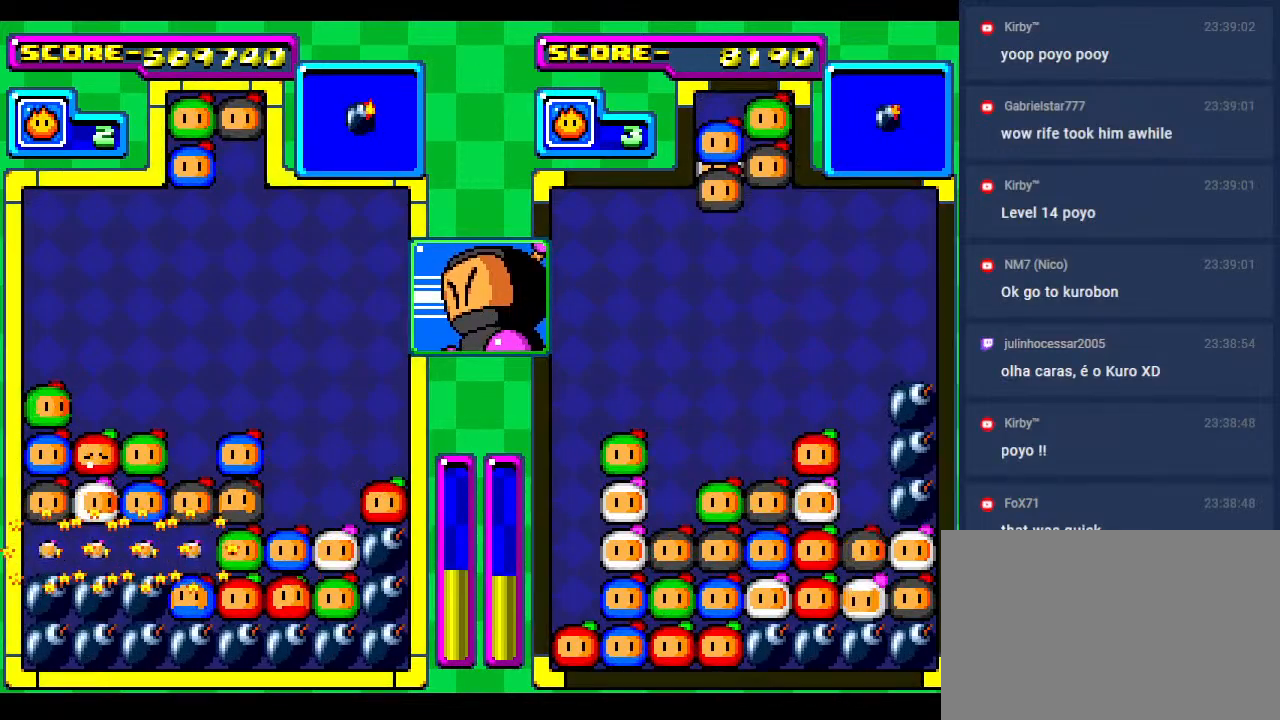
{"buttons": [], "events": [[67, "DPAD_DOWN", "up"], [117, "DPAD_RIGHT", "down"], [250, "DPAD_RIGHT", "up"], [283, "DPAD_DOWN", "down"], [417, "DPAD_DOWN", "up"]]}
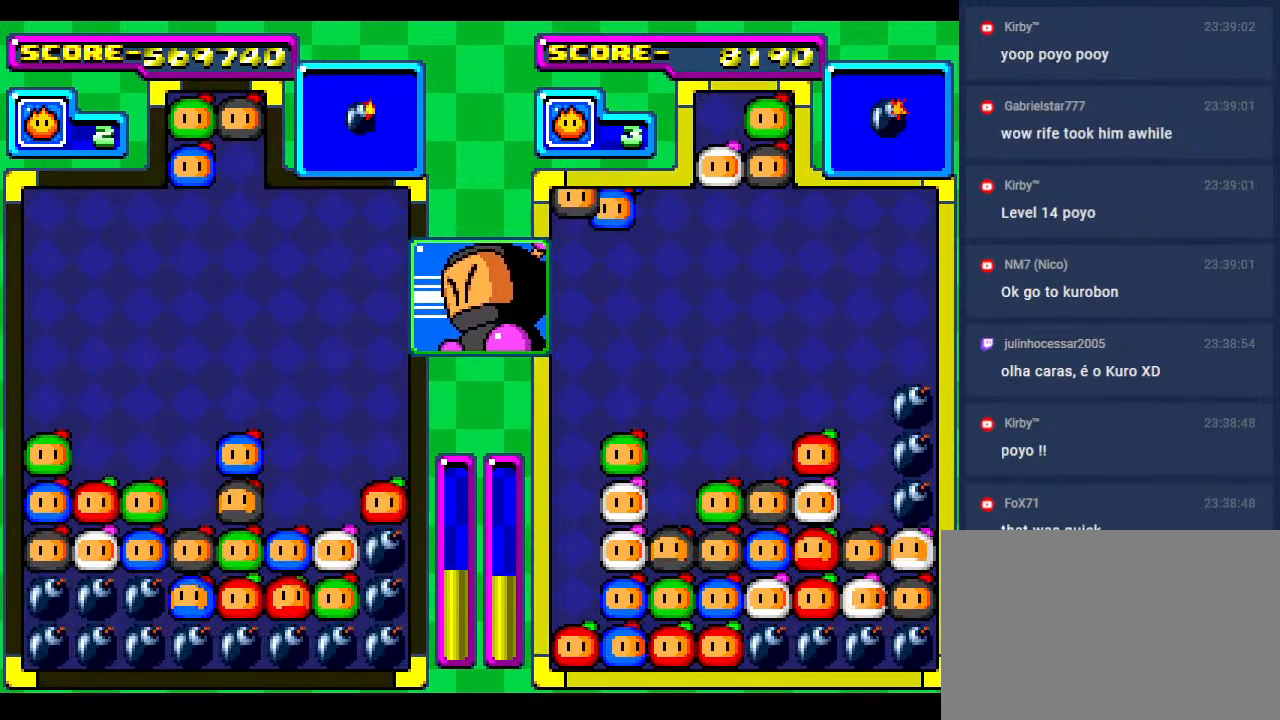
{"buttons": ["DPAD_RIGHT"], "events": [[200, "DPAD_DOWN", "down"], [333, "DPAD_DOWN", "up"], [400, "DPAD_RIGHT", "down"]]}